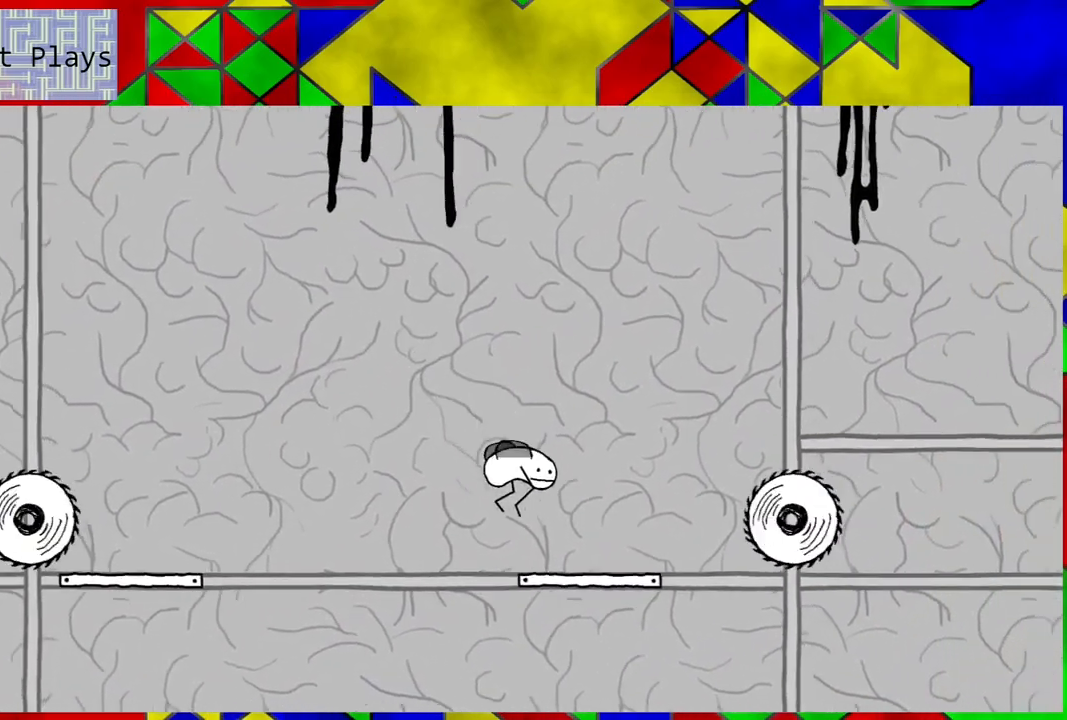
Gameplay with a controller (Nintendo layout); each line is a JSON object with the inputs held at the frame after it. "events" lists button and stick changes between this image and that frame as [ms after this image, input, new state], when the widget could be followed in between. Not read: L3 R3.
{"buttons": ["B", "DPAD_UP", "DPAD_RIGHT"], "left_stick": "center", "right_stick": "center", "events": [[33, "DPAD_RIGHT", "up"], [333, "B", "down"], [333, "DPAD_RIGHT", "down"], [367, "DPAD_UP", "down"]]}
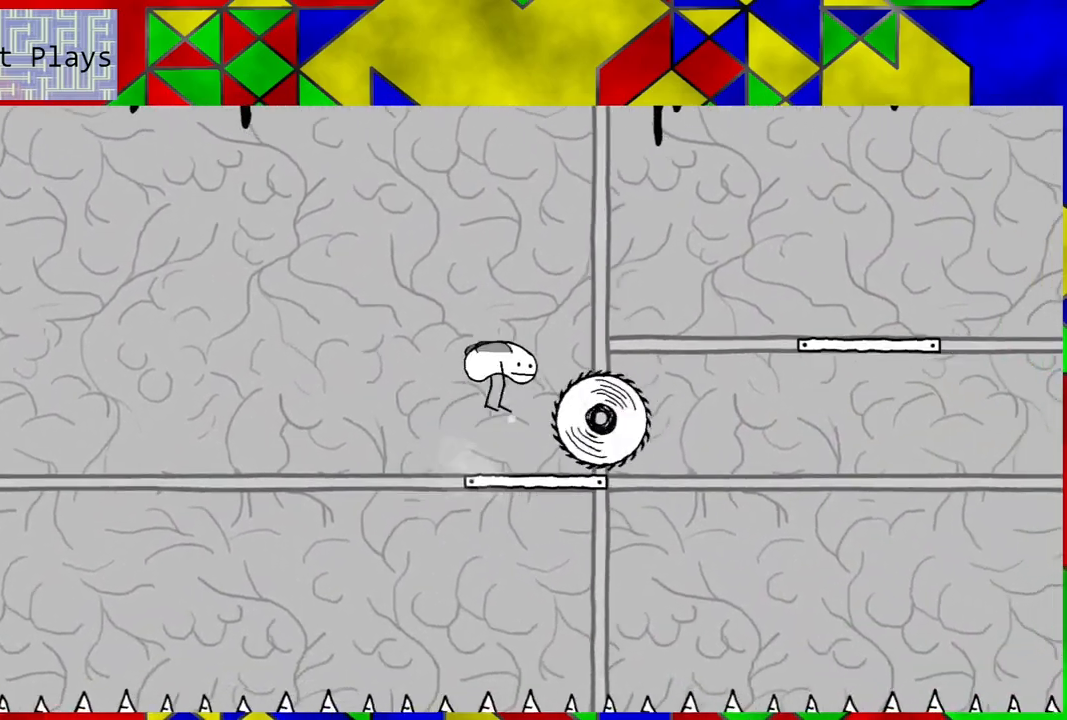
{"buttons": ["DPAD_RIGHT"], "left_stick": "center", "right_stick": "center", "events": [[200, "DPAD_UP", "up"], [450, "B", "up"]]}
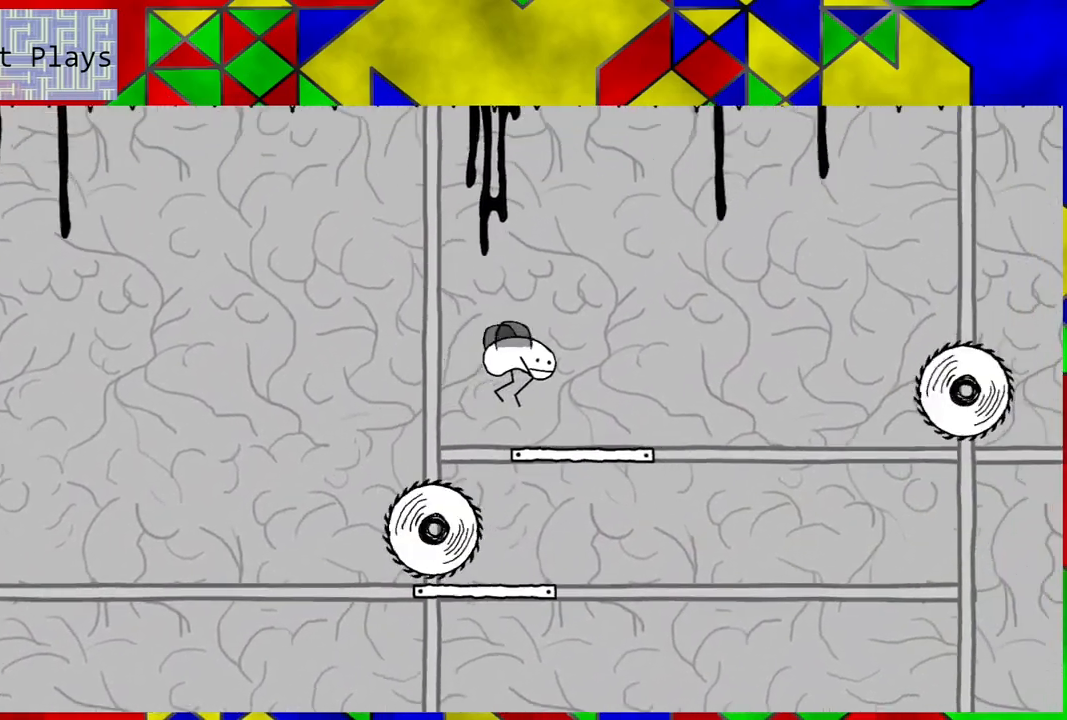
{"buttons": [], "left_stick": "center", "right_stick": "center", "events": [[33, "DPAD_RIGHT", "up"]]}
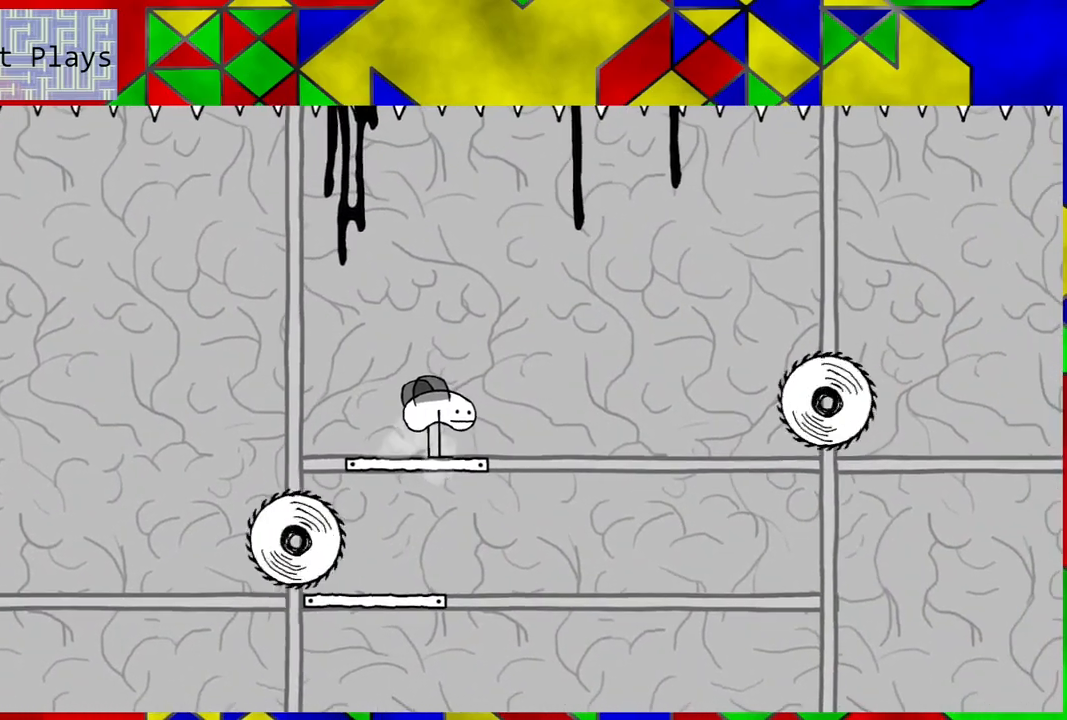
{"buttons": [], "left_stick": "center", "right_stick": "center", "events": []}
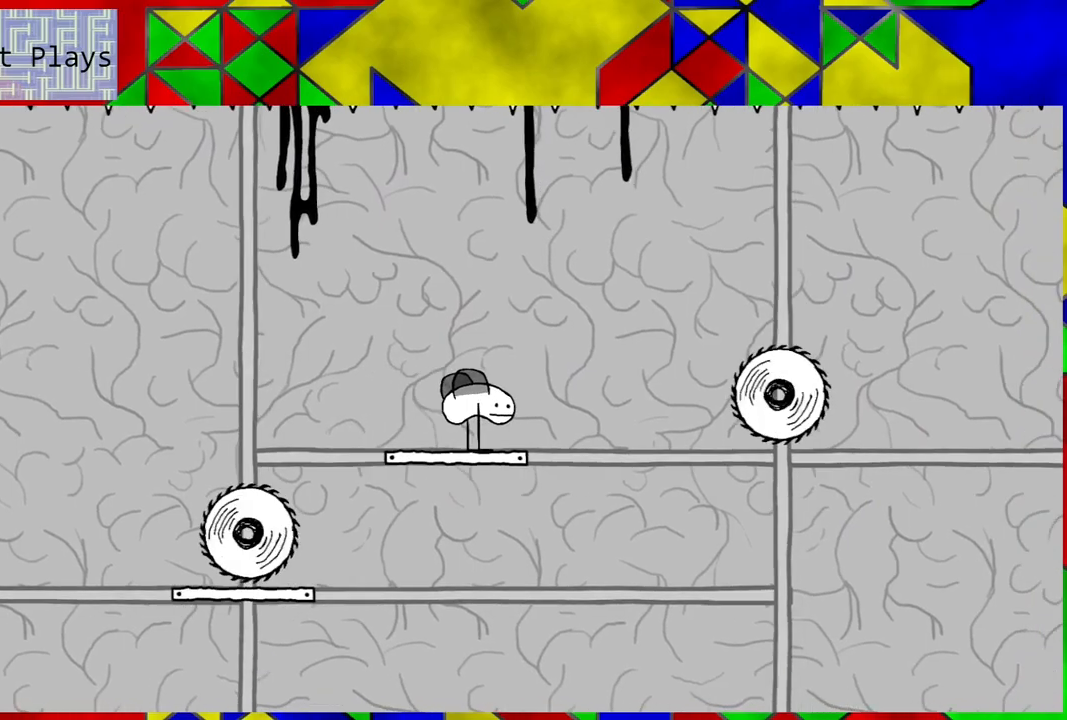
{"buttons": ["B", "DPAD_RIGHT"], "left_stick": "center", "right_stick": "center", "events": [[500, "B", "down"], [500, "DPAD_RIGHT", "down"]]}
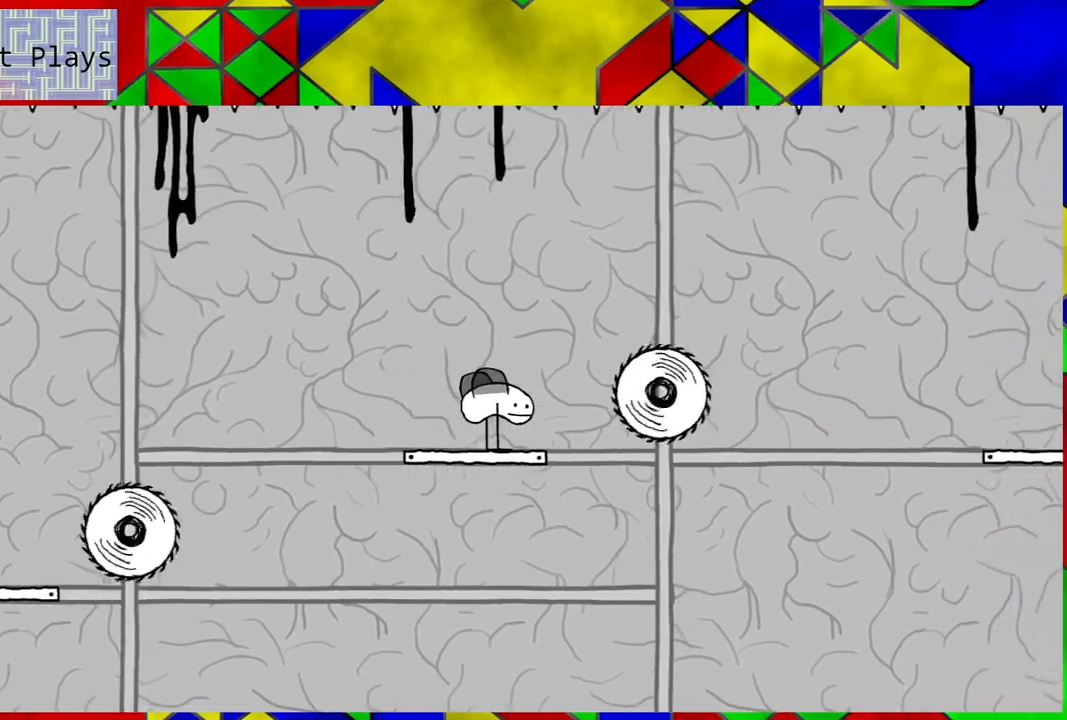
{"buttons": ["B", "DPAD_RIGHT"], "left_stick": "center", "right_stick": "center", "events": [[50, "DPAD_UP", "down"], [333, "DPAD_UP", "up"]]}
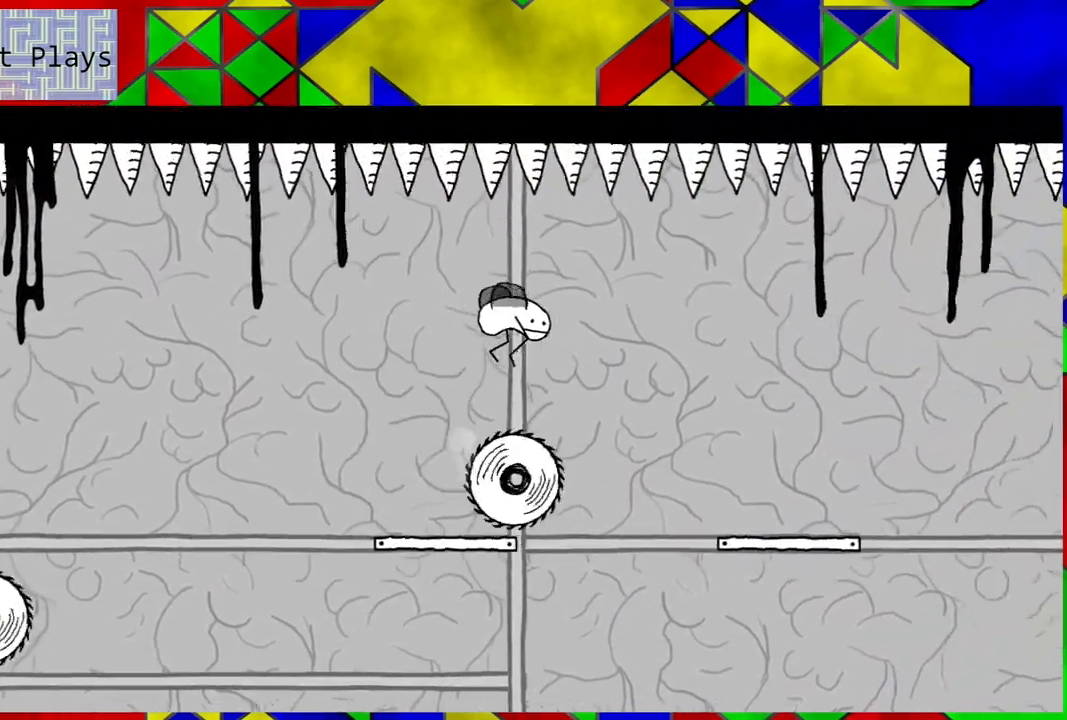
{"buttons": [], "left_stick": "center", "right_stick": "center", "events": [[200, "B", "up"], [450, "DPAD_RIGHT", "up"]]}
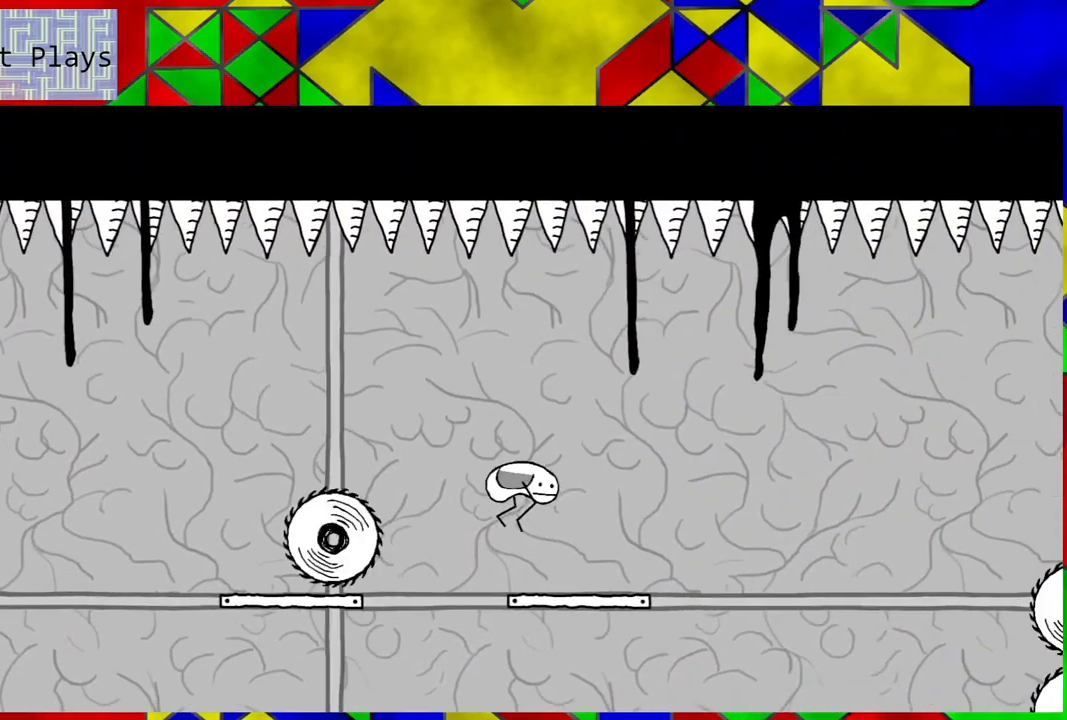
{"buttons": ["DPAD_RIGHT"], "left_stick": "center", "right_stick": "center", "events": [[467, "DPAD_RIGHT", "down"]]}
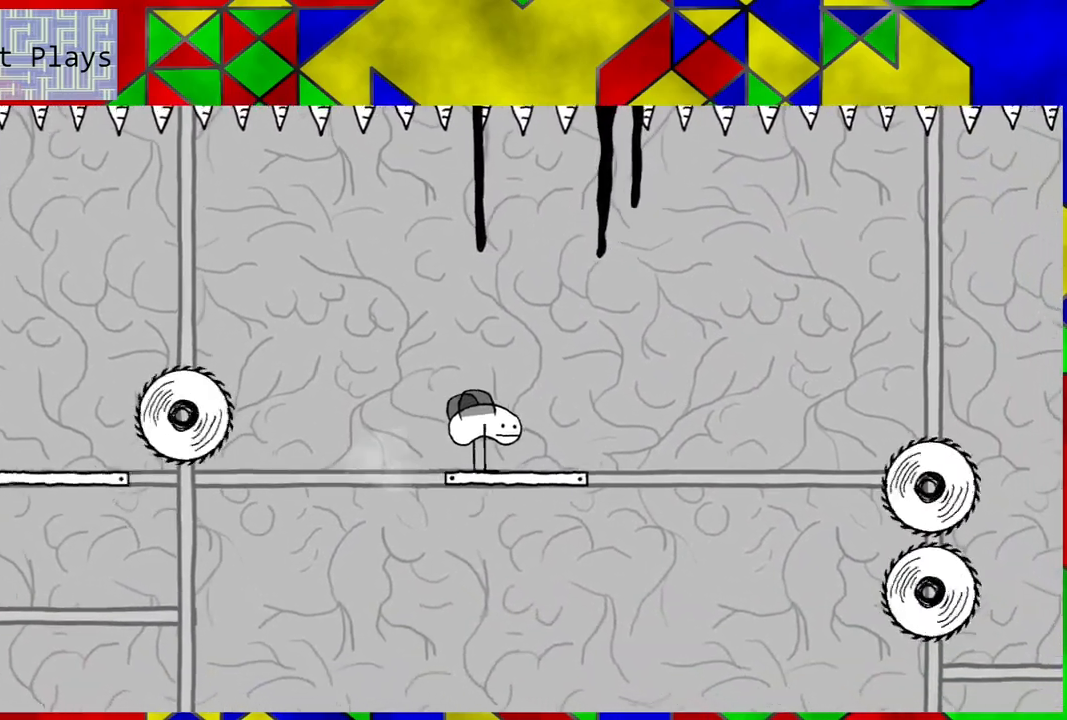
{"buttons": [], "left_stick": "center", "right_stick": "center", "events": [[67, "DPAD_RIGHT", "up"]]}
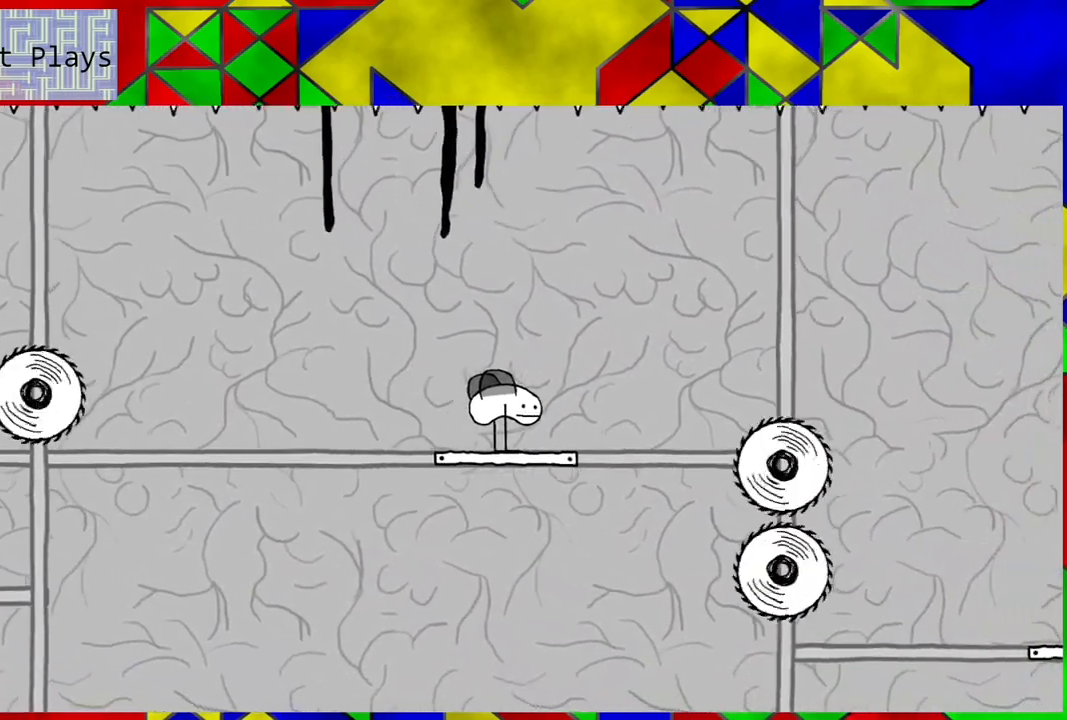
{"buttons": ["B", "DPAD_UP", "DPAD_RIGHT"], "left_stick": "center", "right_stick": "center", "events": [[283, "DPAD_RIGHT", "down"], [350, "B", "down"], [383, "DPAD_UP", "down"]]}
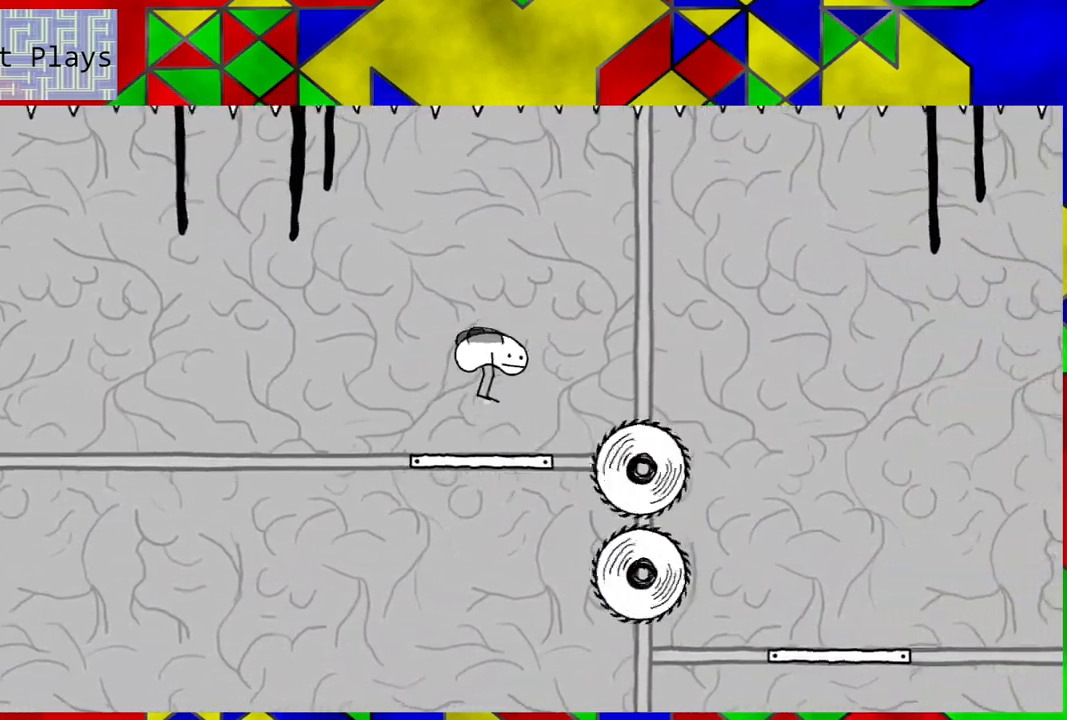
{"buttons": ["DPAD_RIGHT"], "left_stick": "center", "right_stick": "center", "events": [[100, "DPAD_UP", "up"], [217, "B", "up"]]}
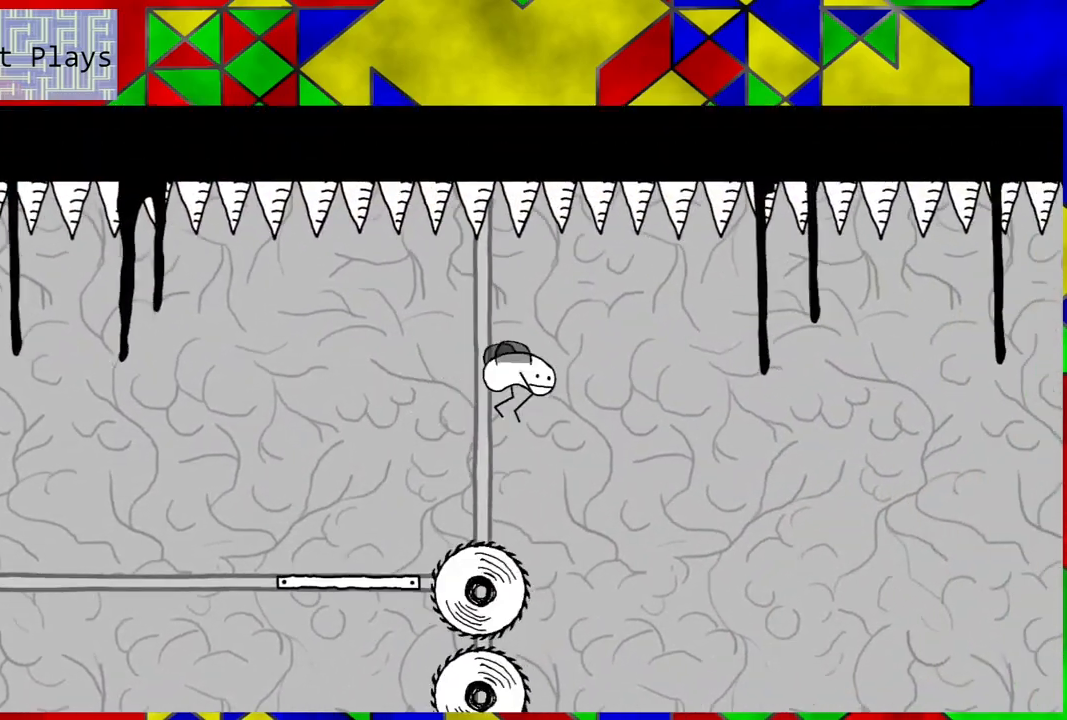
{"buttons": [], "left_stick": "center", "right_stick": "center", "events": [[300, "DPAD_RIGHT", "up"]]}
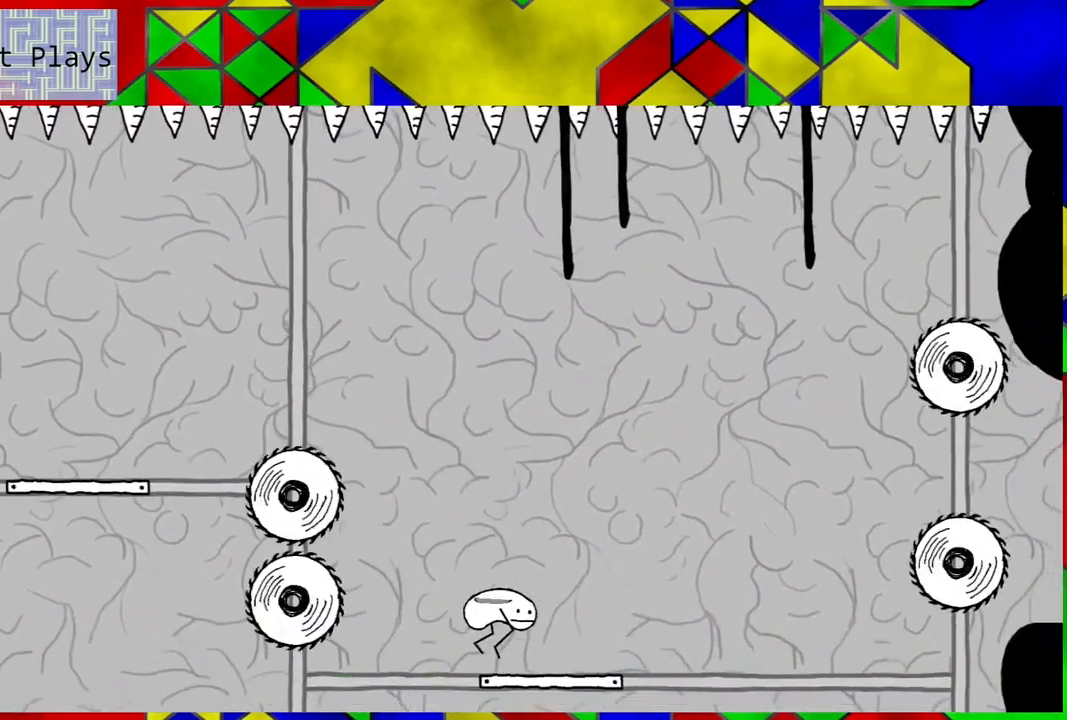
{"buttons": [], "left_stick": "center", "right_stick": "center", "events": []}
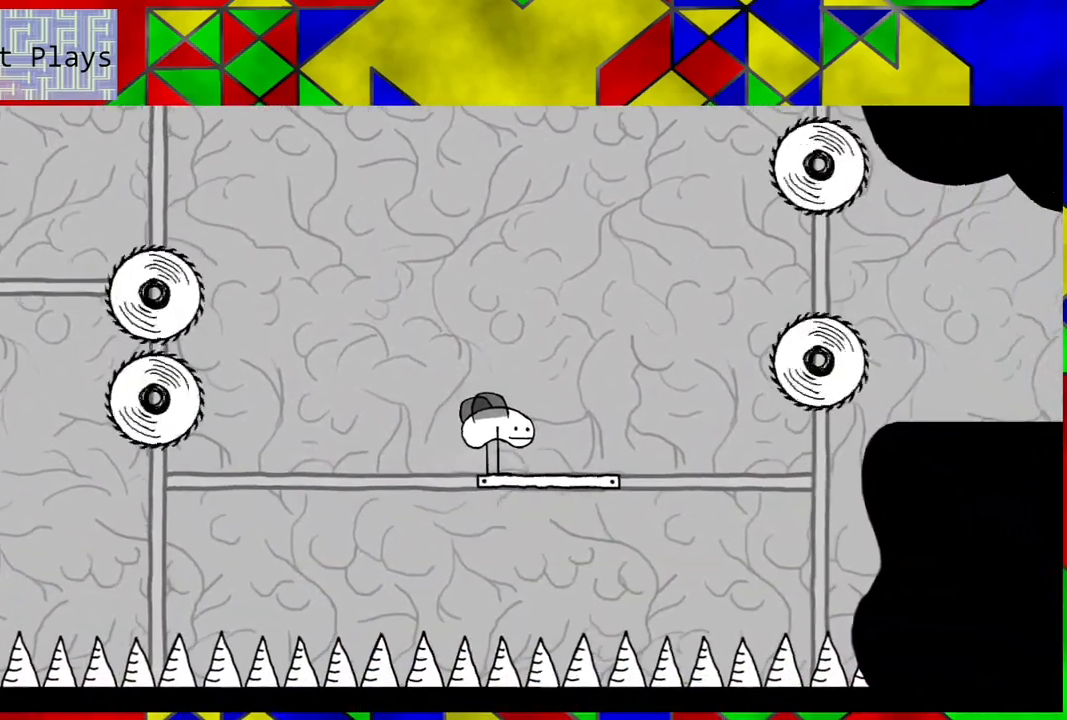
{"buttons": ["B", "DPAD_UP", "DPAD_RIGHT"], "left_stick": "center", "right_stick": "center", "events": [[217, "DPAD_RIGHT", "down"], [250, "DPAD_UP", "down"], [283, "B", "down"]]}
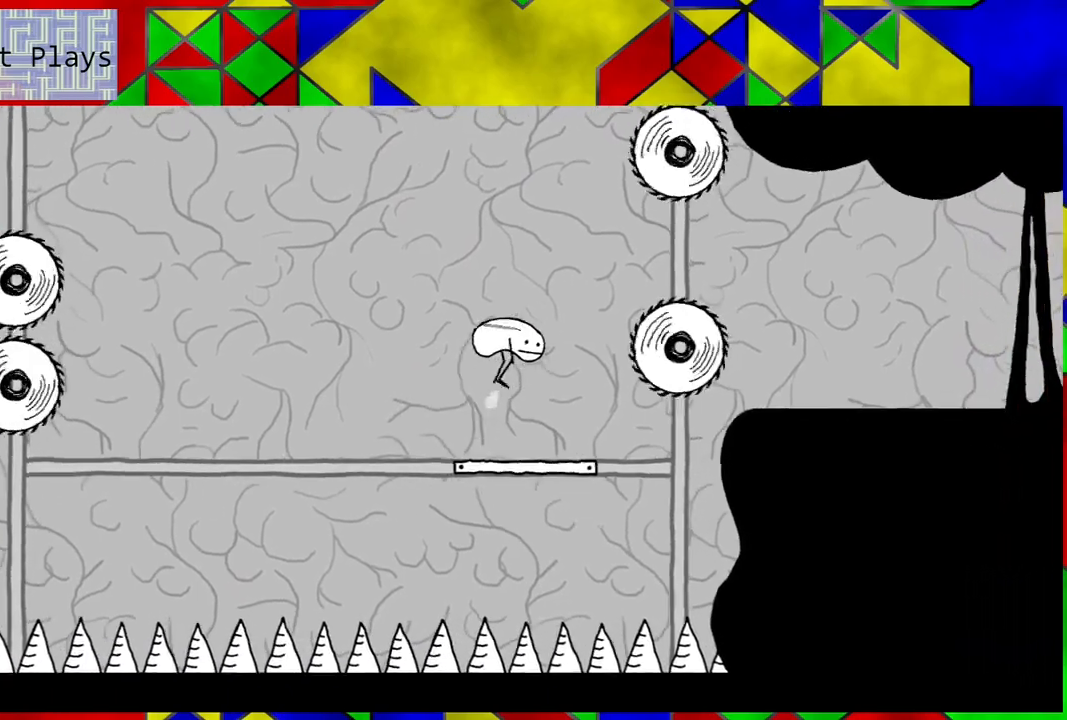
{"buttons": ["B", "DPAD_RIGHT"], "left_stick": "center", "right_stick": "center", "events": [[200, "DPAD_UP", "up"]]}
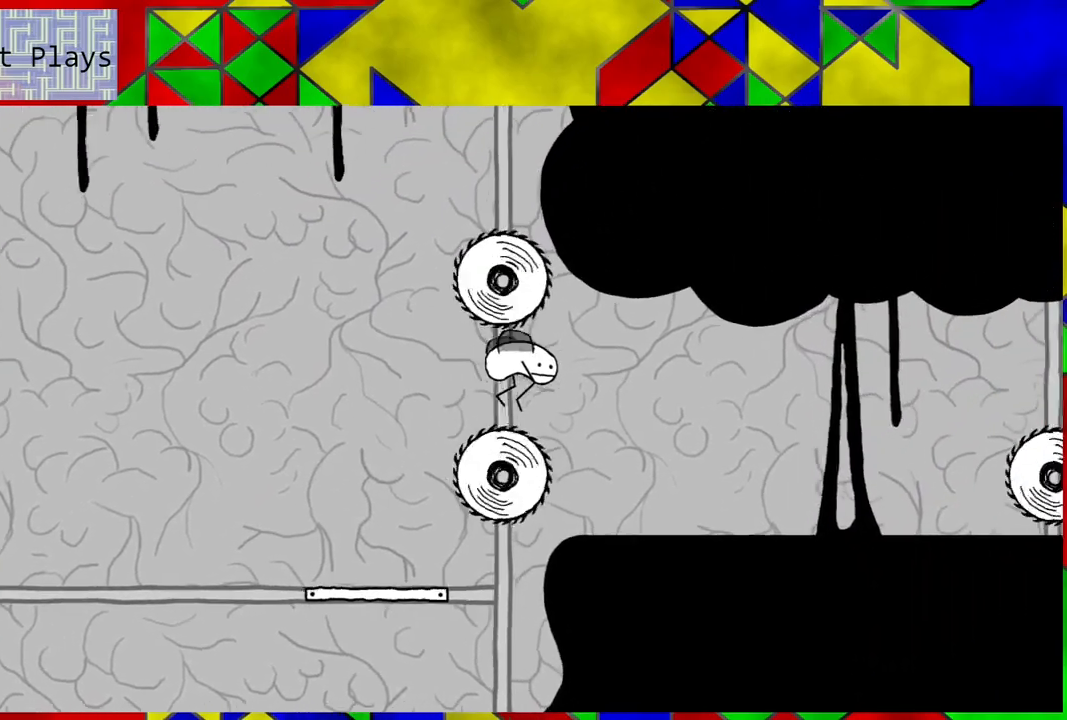
{"buttons": ["DPAD_RIGHT"], "left_stick": "center", "right_stick": "center", "events": [[250, "B", "up"]]}
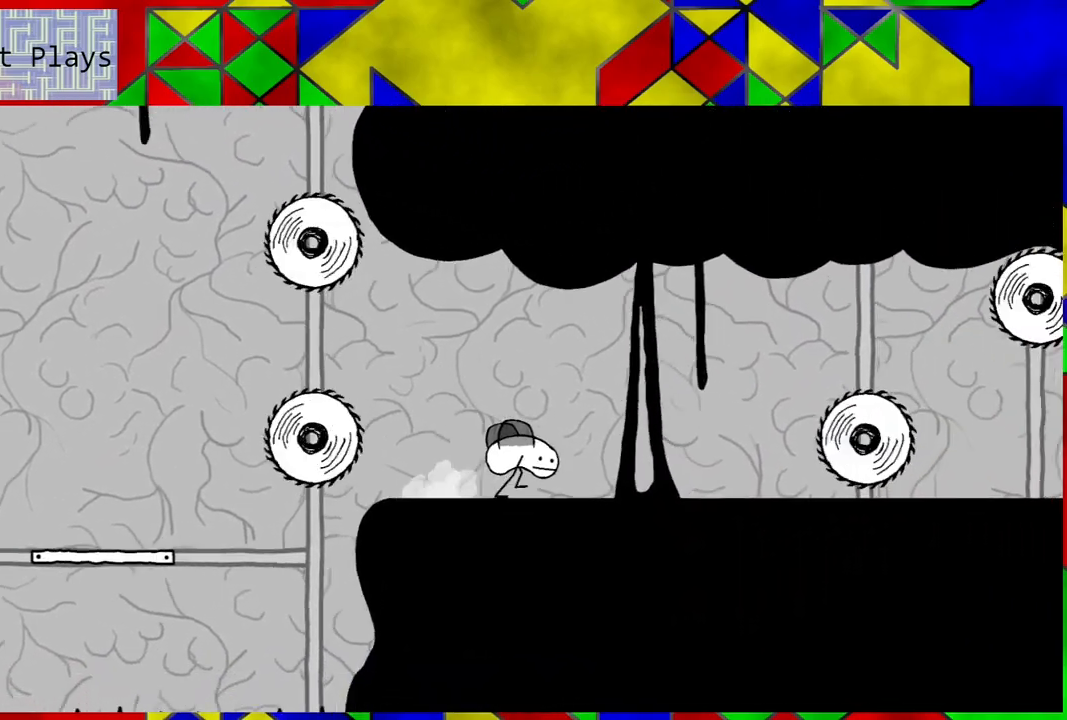
{"buttons": ["B", "DPAD_RIGHT"], "left_stick": "center", "right_stick": "center", "events": [[350, "DPAD_RIGHT", "up"], [400, "B", "down"], [400, "DPAD_RIGHT", "down"]]}
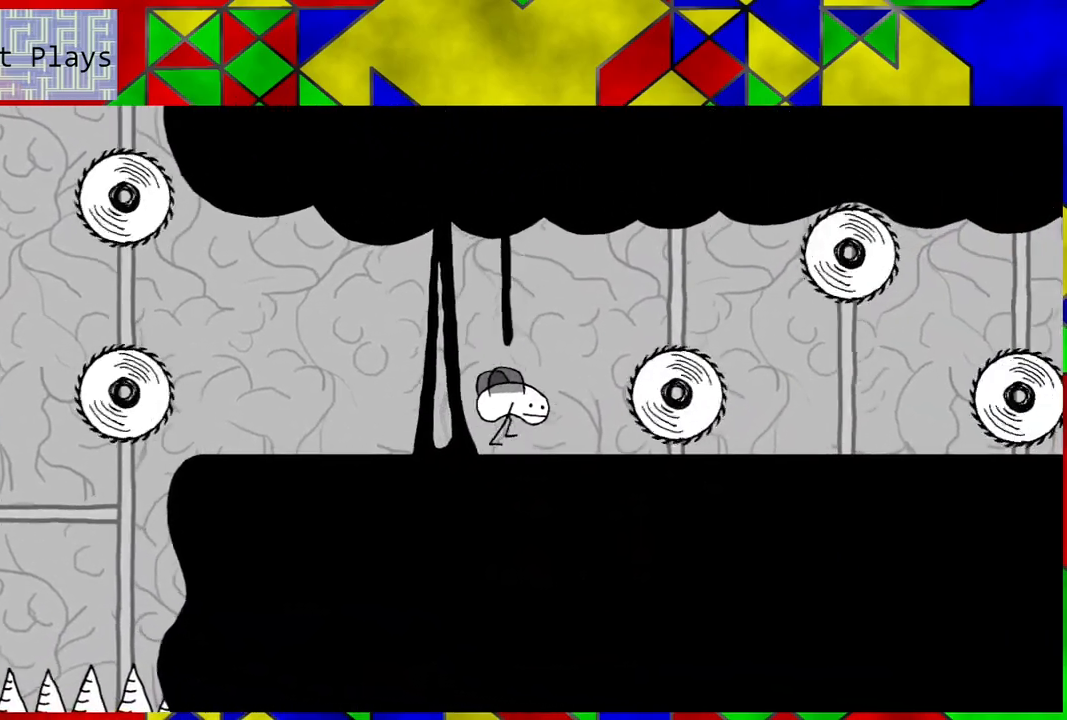
{"buttons": ["DPAD_RIGHT"], "left_stick": "center", "right_stick": "center", "events": [[400, "B", "up"]]}
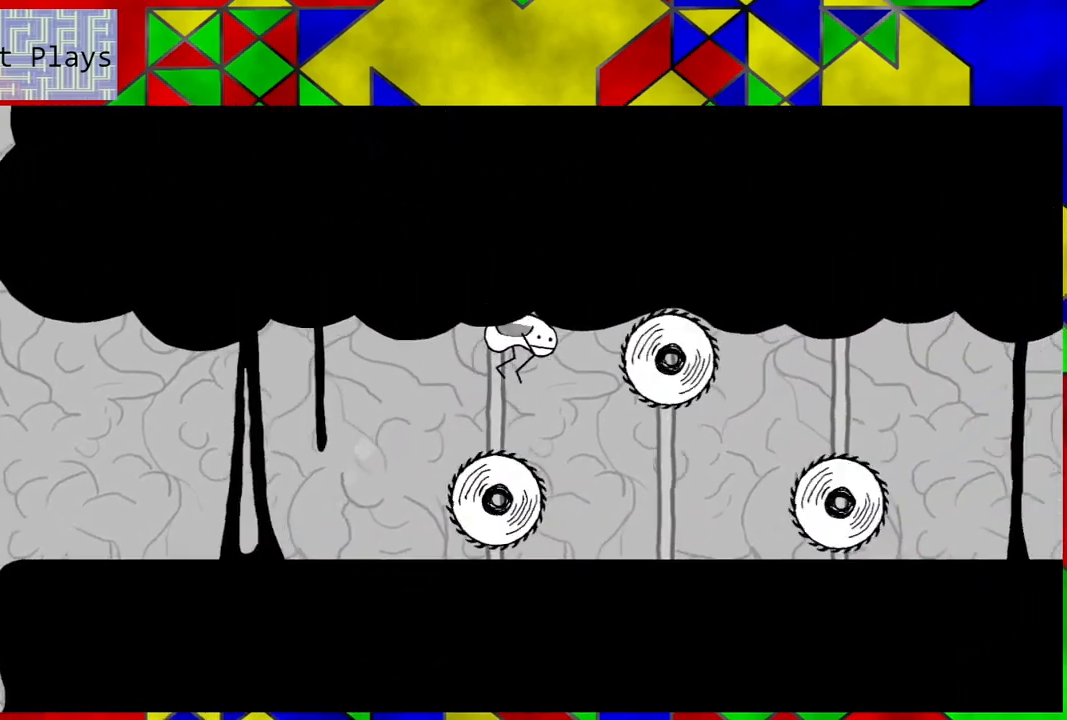
{"buttons": ["DPAD_RIGHT"], "left_stick": "center", "right_stick": "center", "events": [[83, "DPAD_RIGHT", "up"], [183, "DPAD_RIGHT", "down"], [267, "DPAD_RIGHT", "up"], [483, "DPAD_RIGHT", "down"]]}
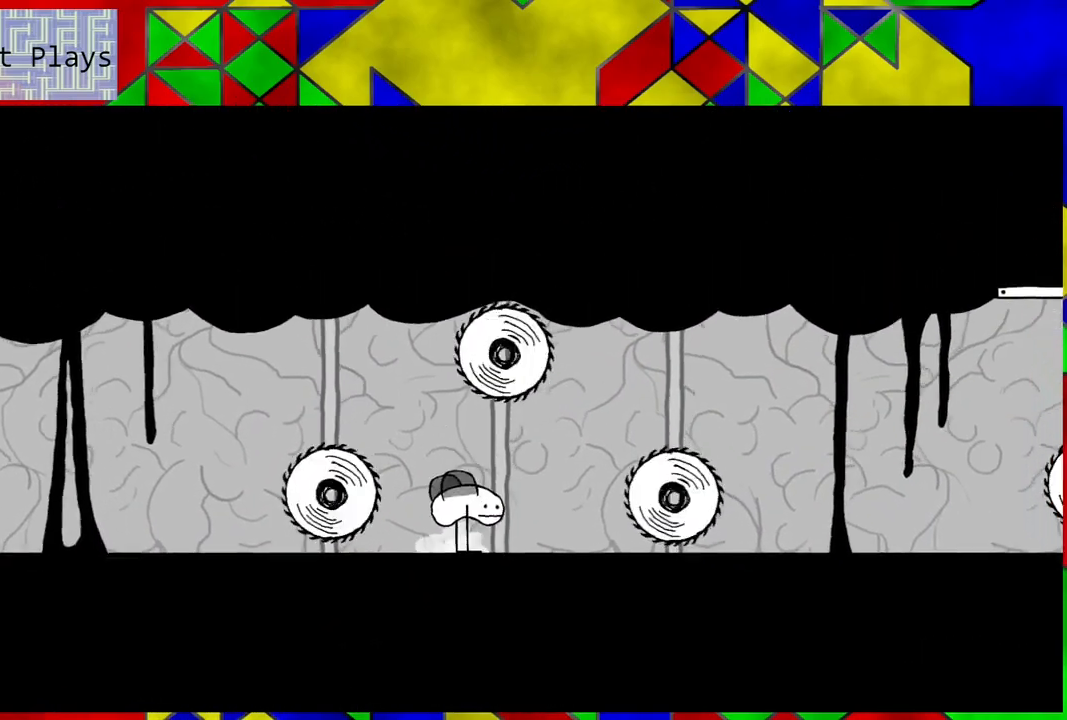
{"buttons": ["B", "DPAD_RIGHT"], "left_stick": "center", "right_stick": "center", "events": [[33, "DPAD_UP", "down"], [100, "B", "down"], [267, "DPAD_UP", "up"]]}
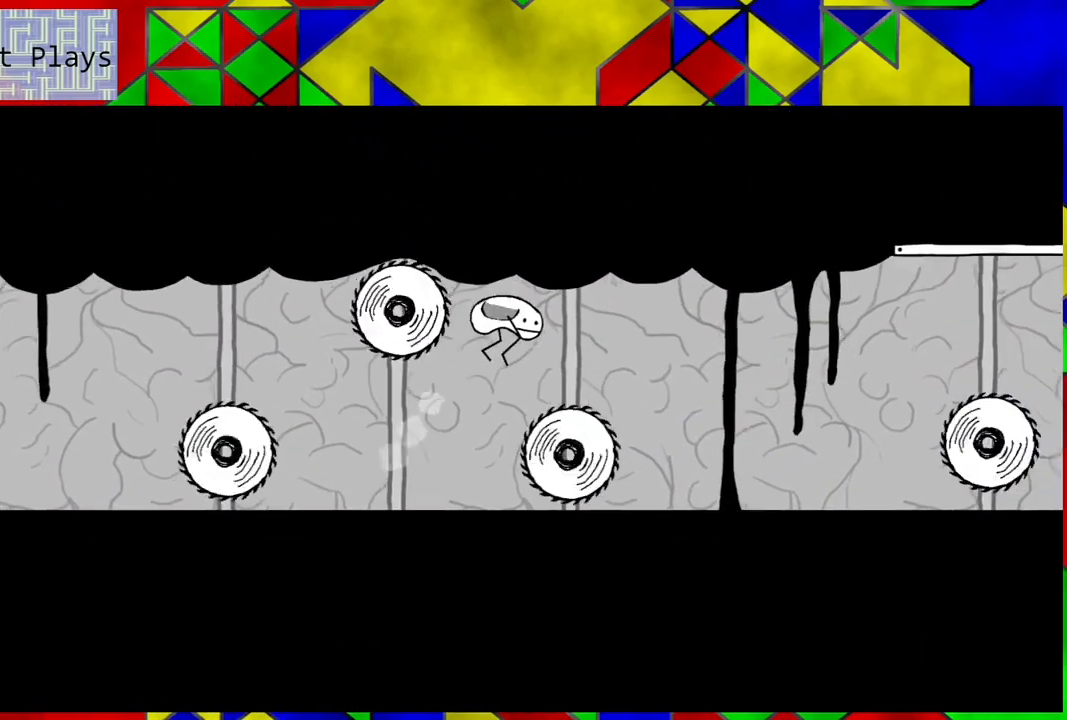
{"buttons": ["DPAD_RIGHT"], "left_stick": "center", "right_stick": "center", "events": [[200, "B", "up"]]}
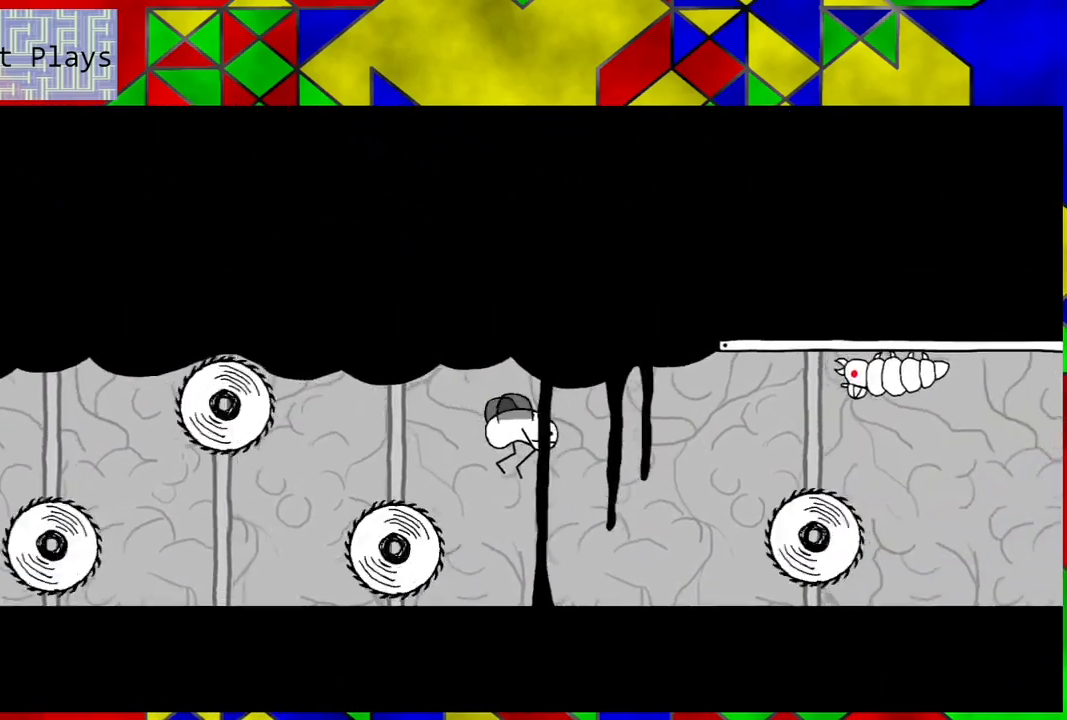
{"buttons": [], "left_stick": "center", "right_stick": "center", "events": [[217, "DPAD_RIGHT", "up"]]}
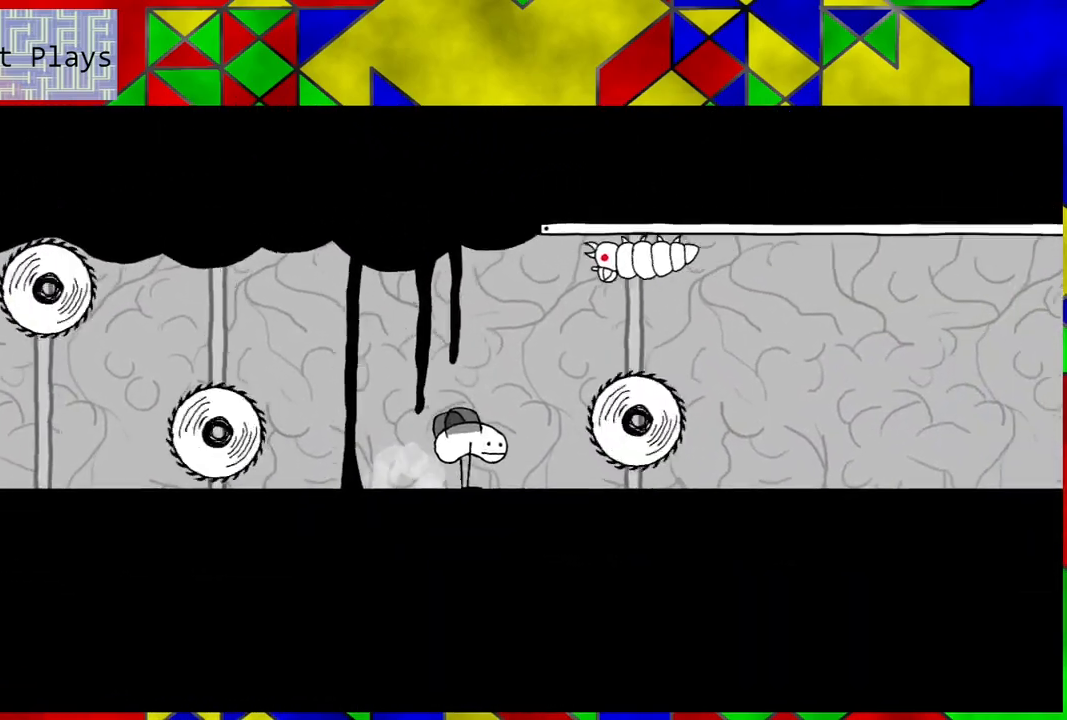
{"buttons": [], "left_stick": "center", "right_stick": "center", "events": [[250, "DPAD_LEFT", "down"], [400, "DPAD_LEFT", "up"]]}
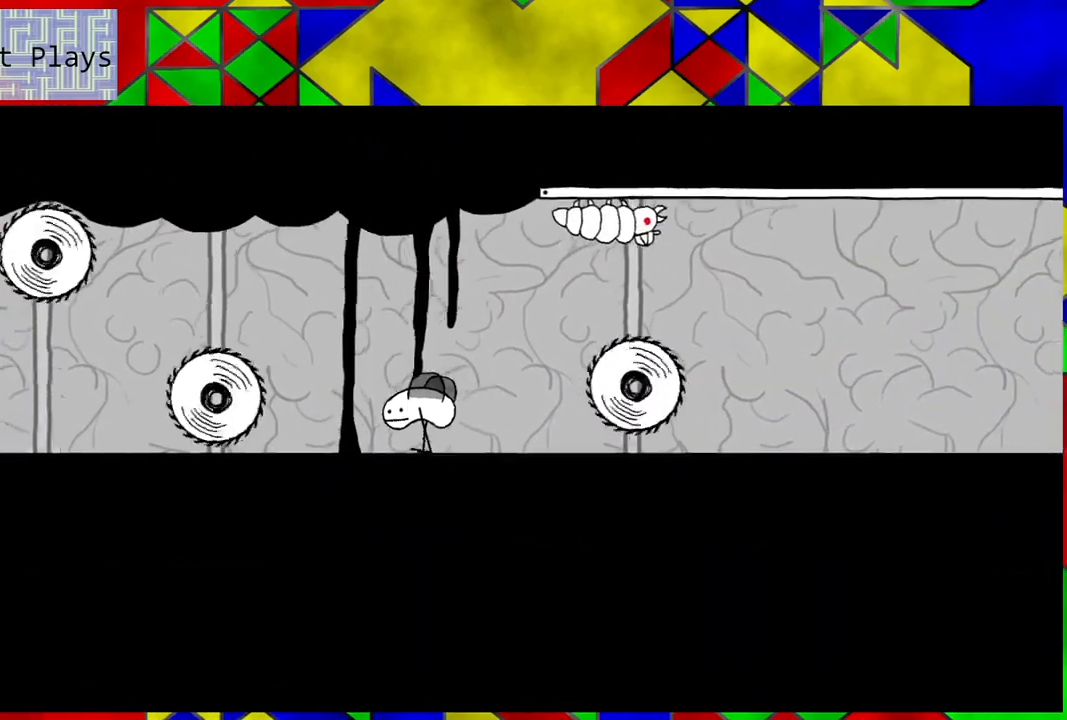
{"buttons": ["DPAD_RIGHT"], "left_stick": "center", "right_stick": "center", "events": [[417, "DPAD_RIGHT", "down"]]}
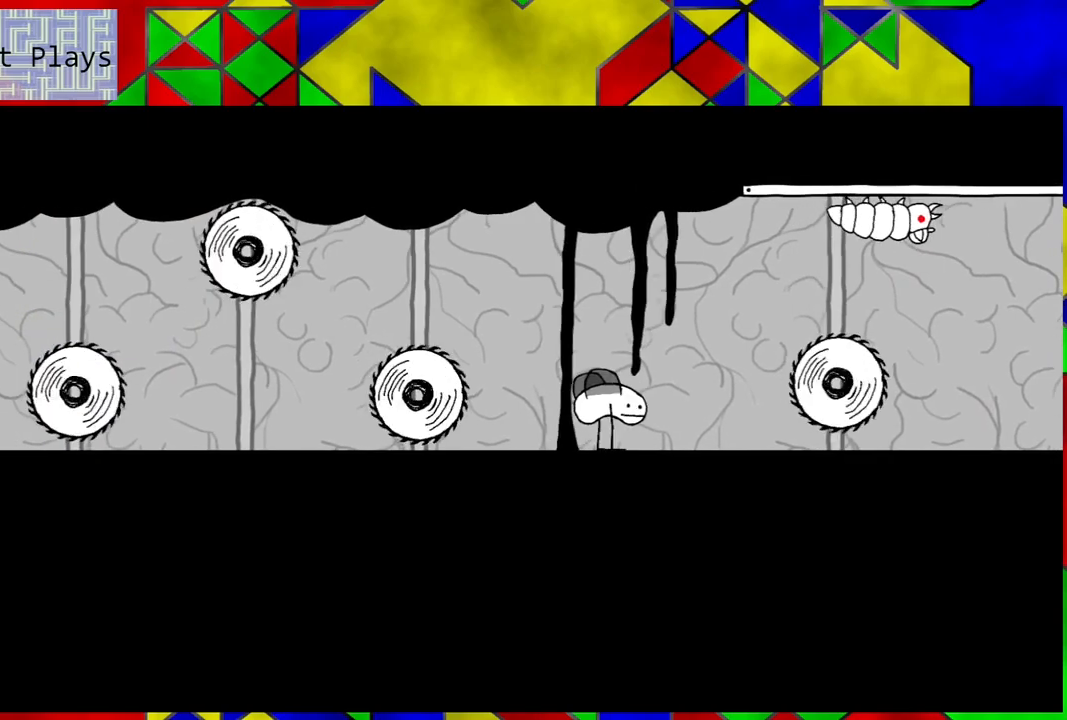
{"buttons": [], "left_stick": "center", "right_stick": "center", "events": [[50, "DPAD_RIGHT", "up"]]}
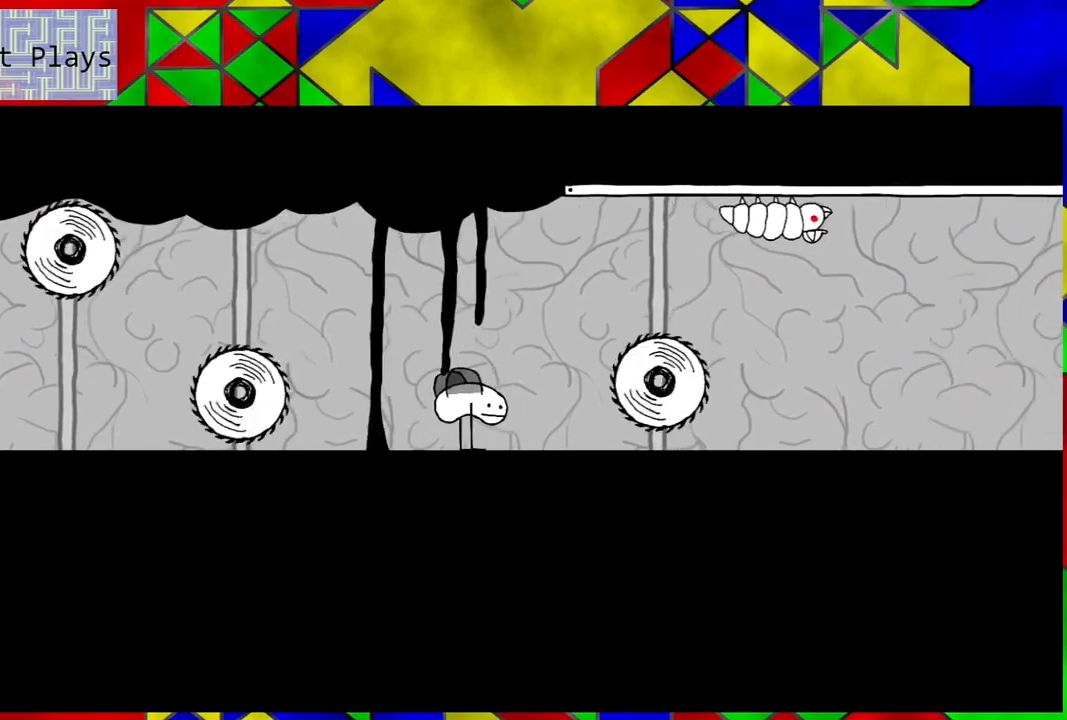
{"buttons": ["B", "DPAD_RIGHT"], "left_stick": "center", "right_stick": "center", "events": [[283, "DPAD_RIGHT", "down"], [383, "B", "down"]]}
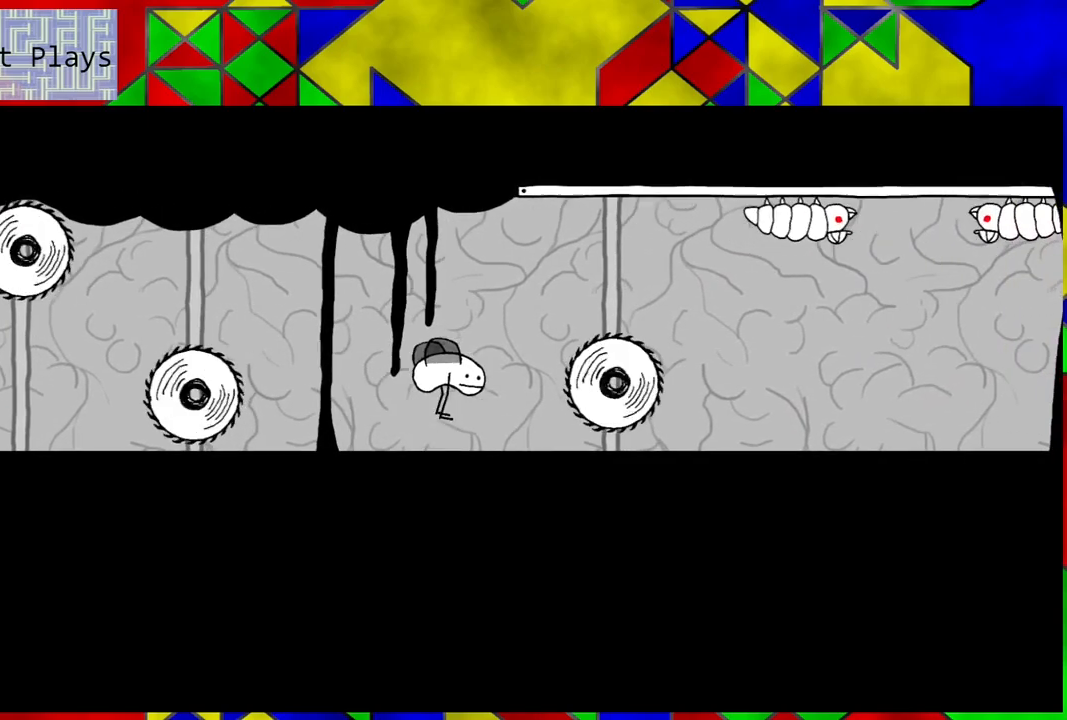
{"buttons": ["DPAD_RIGHT"], "left_stick": "center", "right_stick": "center", "events": [[450, "B", "up"]]}
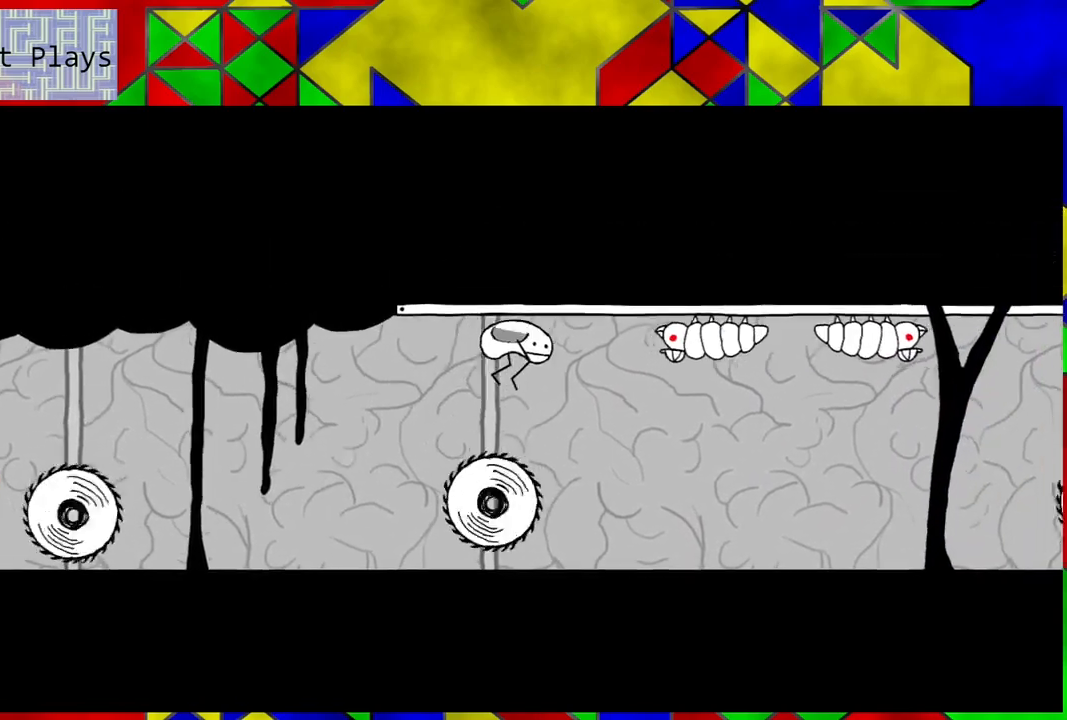
{"buttons": ["DPAD_RIGHT"], "left_stick": "center", "right_stick": "center", "events": []}
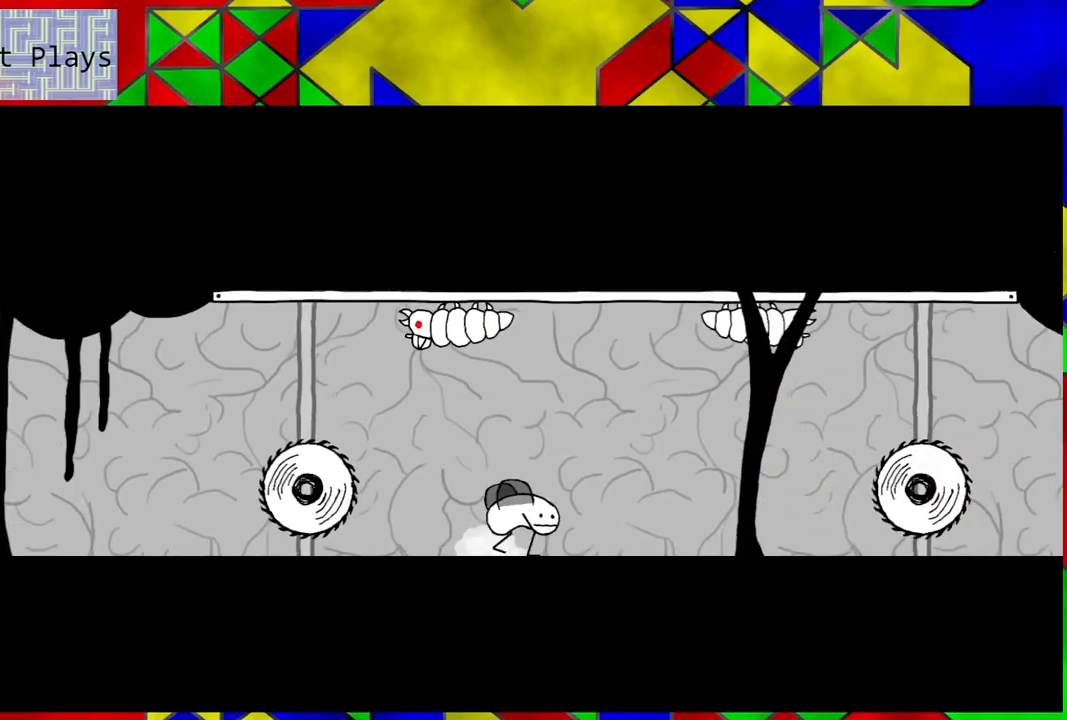
{"buttons": [], "left_stick": "center", "right_stick": "center", "events": [[200, "DPAD_RIGHT", "up"]]}
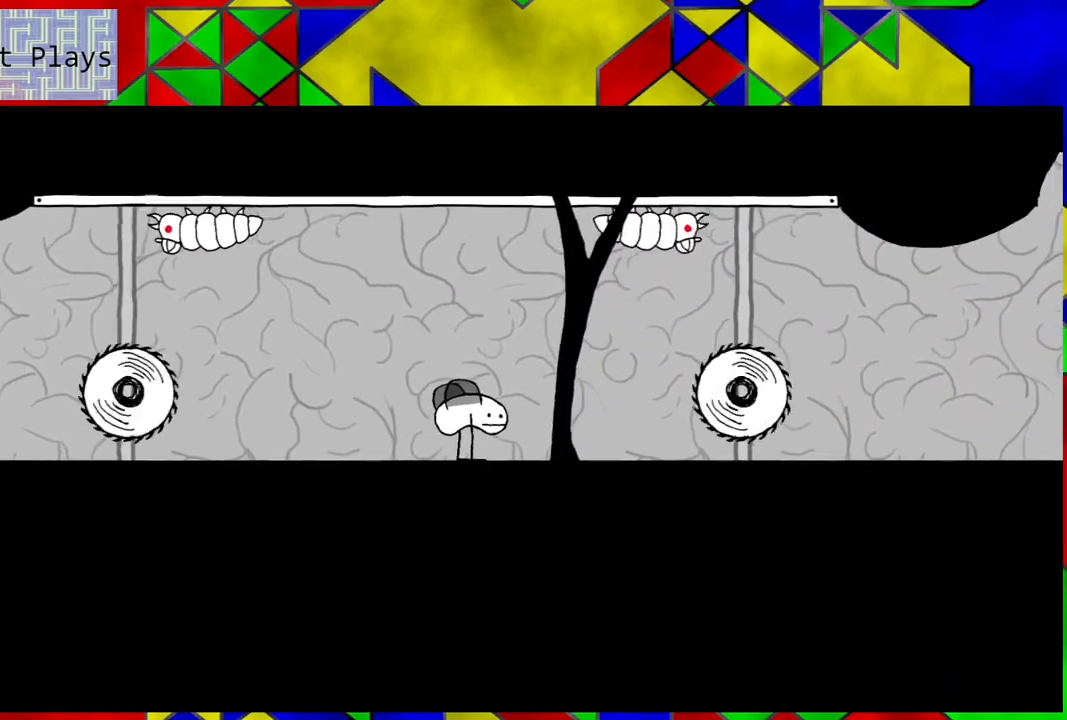
{"buttons": [], "left_stick": "center", "right_stick": "center", "events": [[167, "DPAD_RIGHT", "down"], [417, "DPAD_RIGHT", "up"]]}